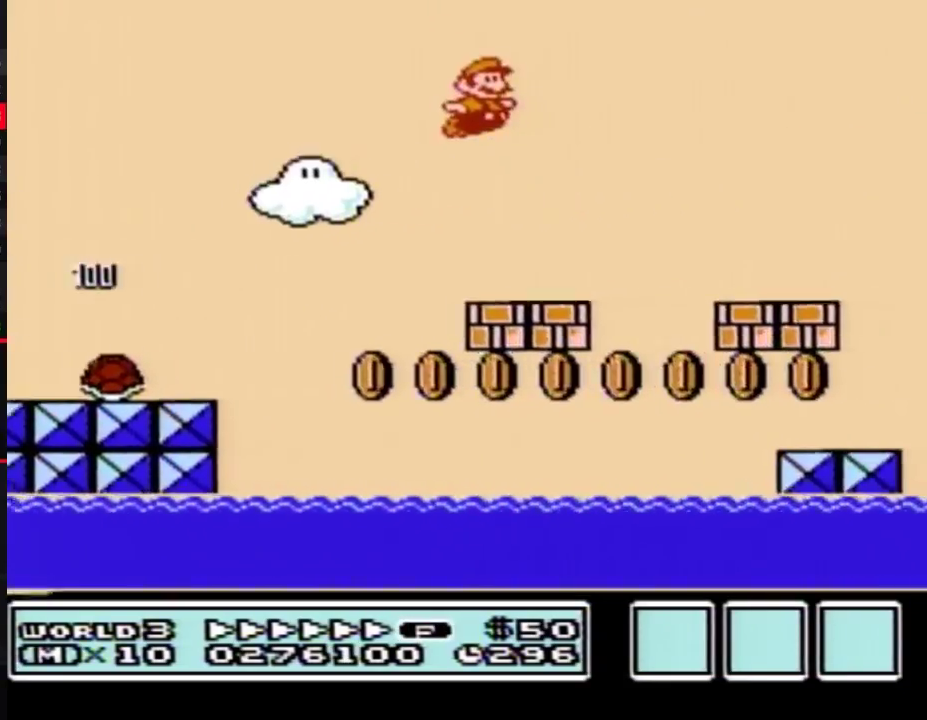
Gameplay with a controller (Nintendo layout); each line is a JSON object with the inputs held at the frame after it. "events" lists button and stick changes between this image and that frame as [ms after this image, input, new state], when the widget could be followed in between. Not read: L3 R3.
{"buttons": ["A", "B", "DPAD_RIGHT"], "events": [[450, "A", "down"]]}
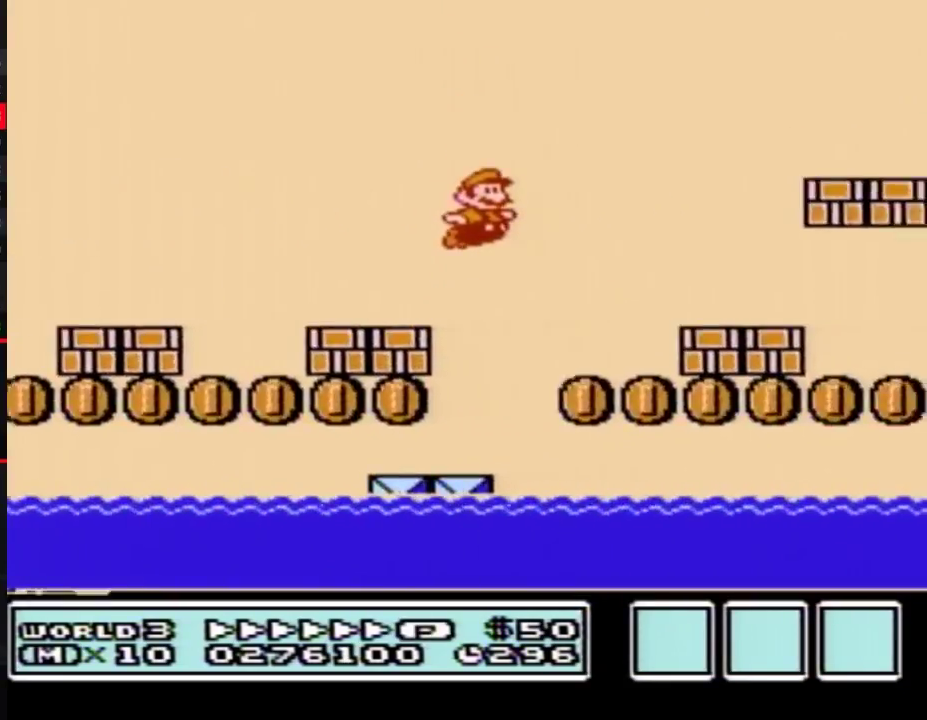
{"buttons": ["B", "DPAD_RIGHT"], "events": [[300, "A", "up"]]}
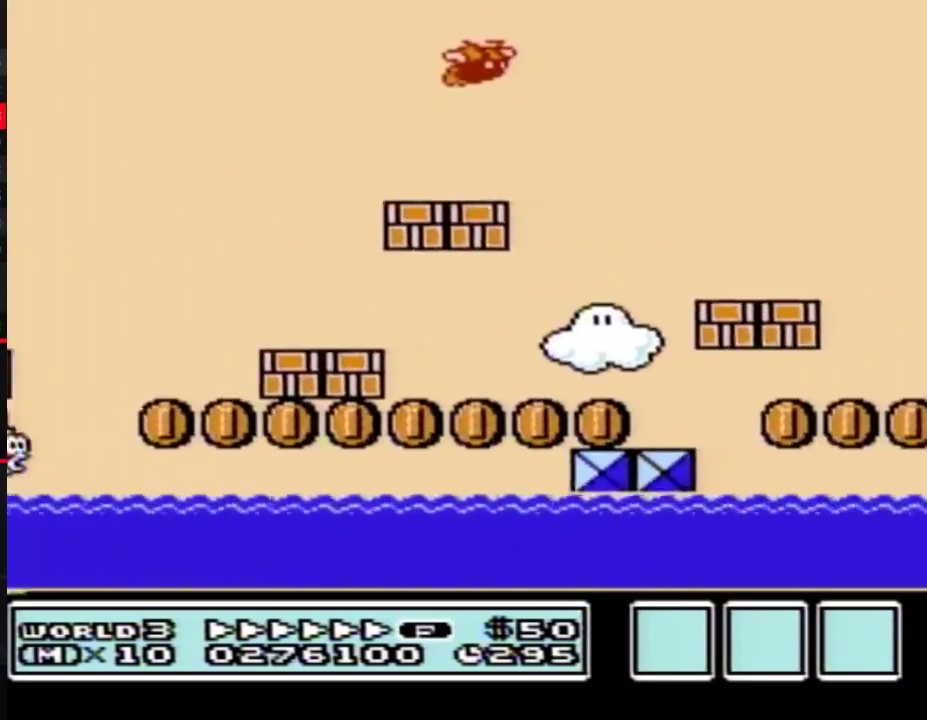
{"buttons": ["A", "B", "DPAD_RIGHT"], "events": [[450, "A", "down"]]}
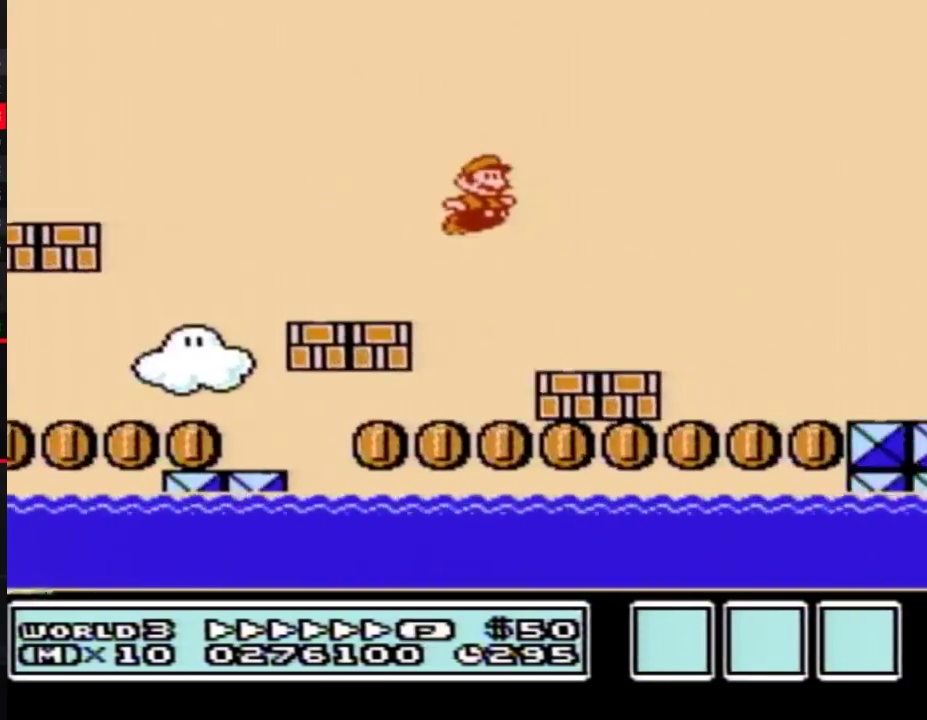
{"buttons": ["B", "DPAD_RIGHT"], "events": [[233, "A", "up"]]}
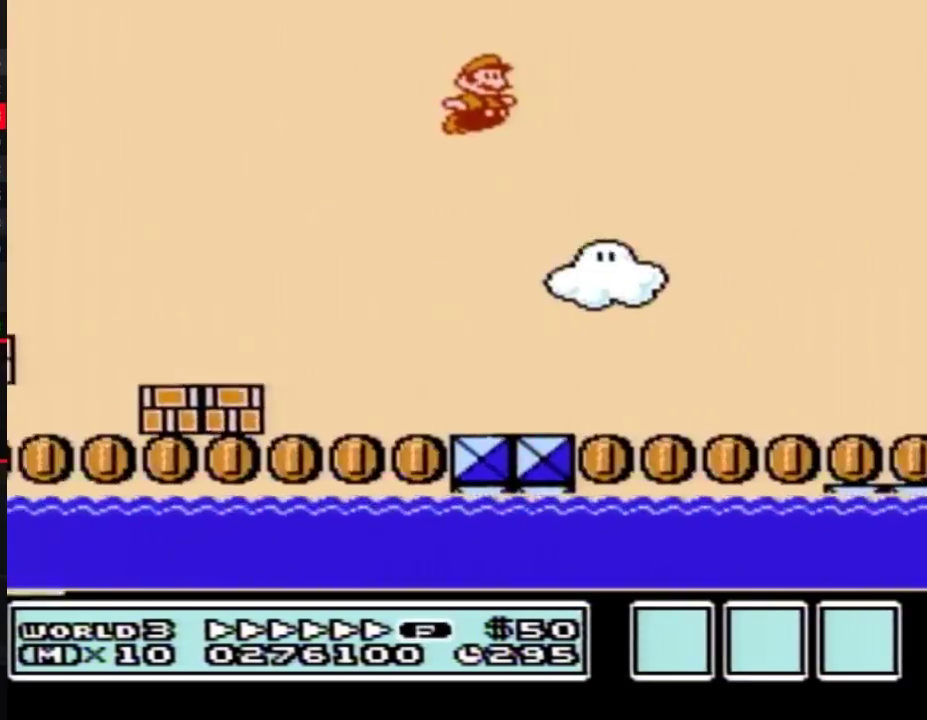
{"buttons": ["B", "DPAD_RIGHT"], "events": []}
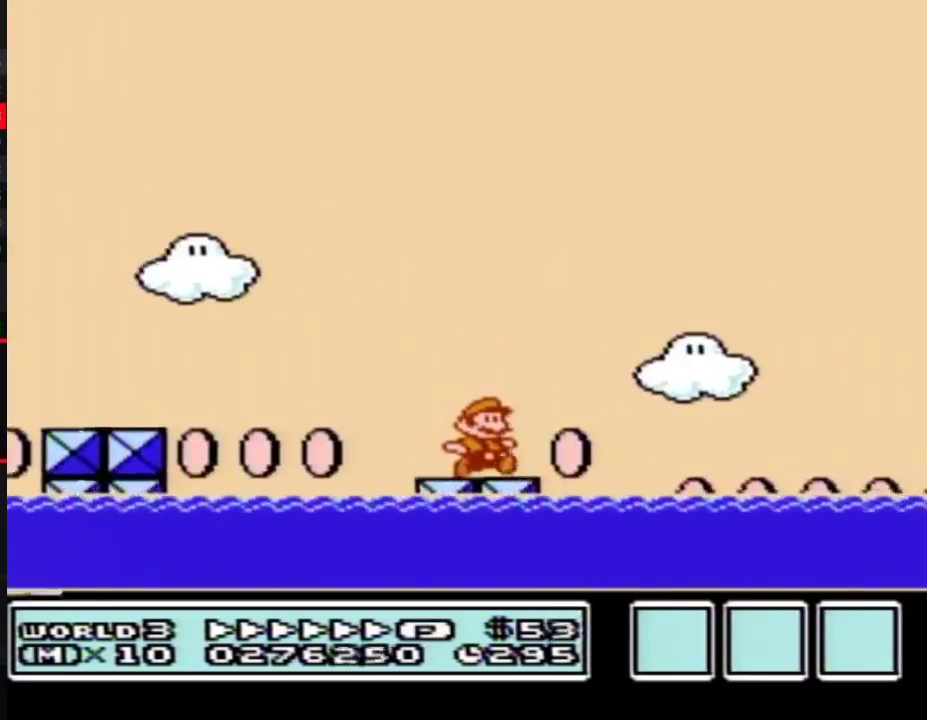
{"buttons": ["B", "DPAD_RIGHT"], "events": [[83, "A", "down"], [450, "A", "up"]]}
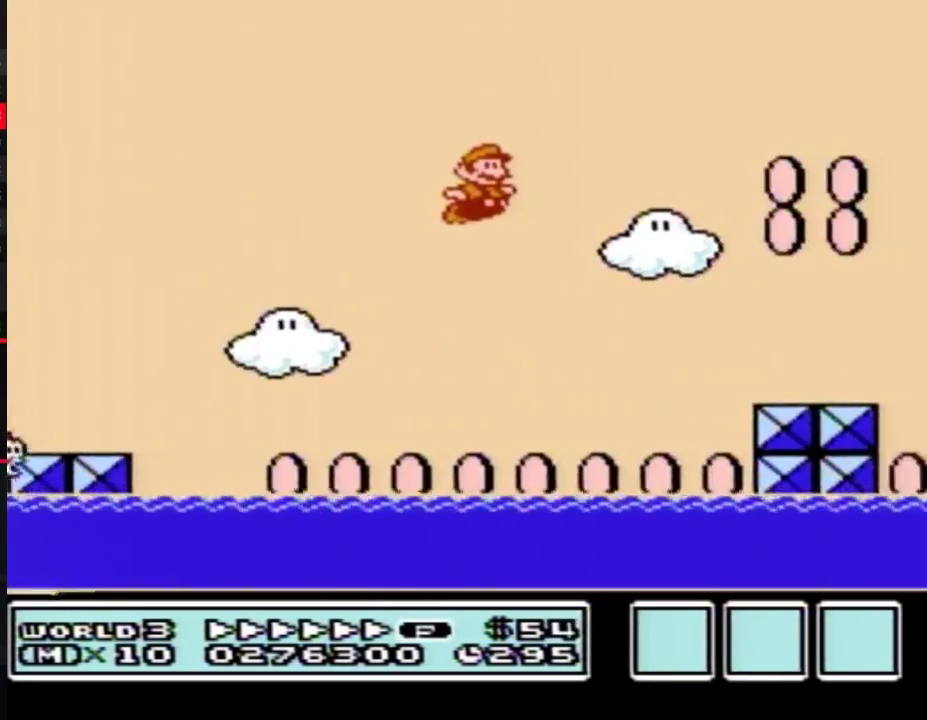
{"buttons": ["A", "B", "DPAD_LEFT"], "events": [[383, "DPAD_LEFT", "down"], [383, "DPAD_RIGHT", "up"], [450, "A", "down"]]}
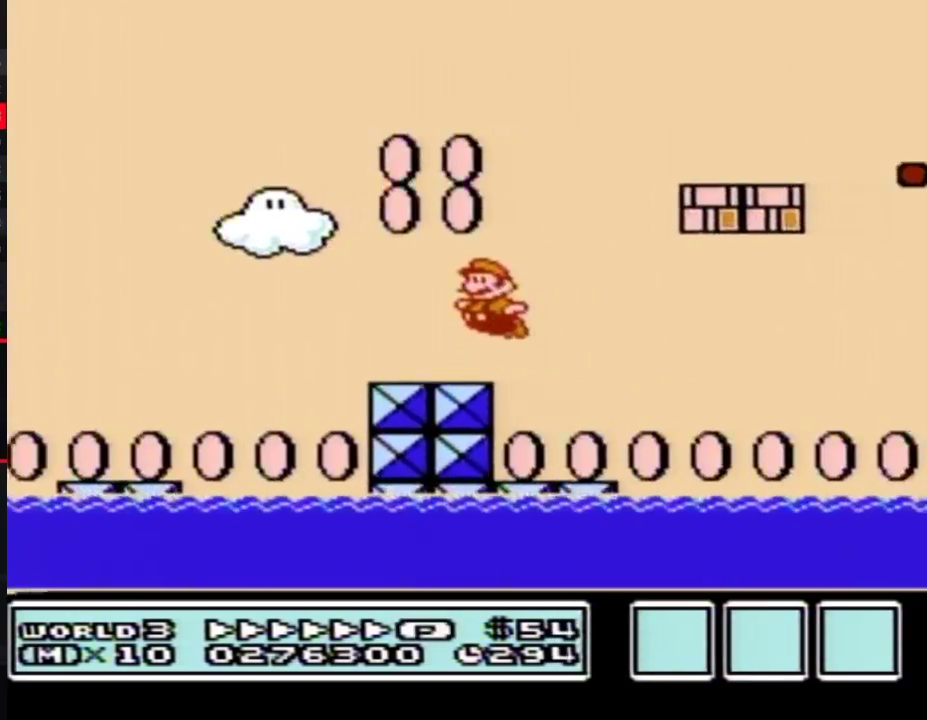
{"buttons": ["B", "DPAD_RIGHT"], "events": [[100, "DPAD_LEFT", "up"], [133, "DPAD_RIGHT", "down"], [317, "A", "up"]]}
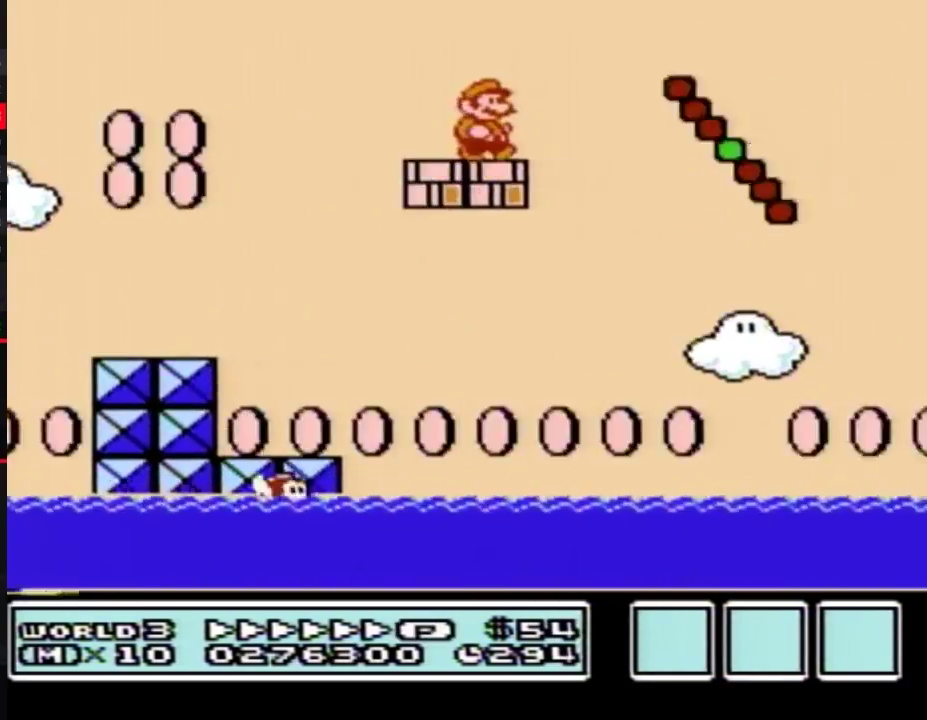
{"buttons": ["B", "DPAD_RIGHT"], "events": [[83, "A", "down"], [350, "A", "up"]]}
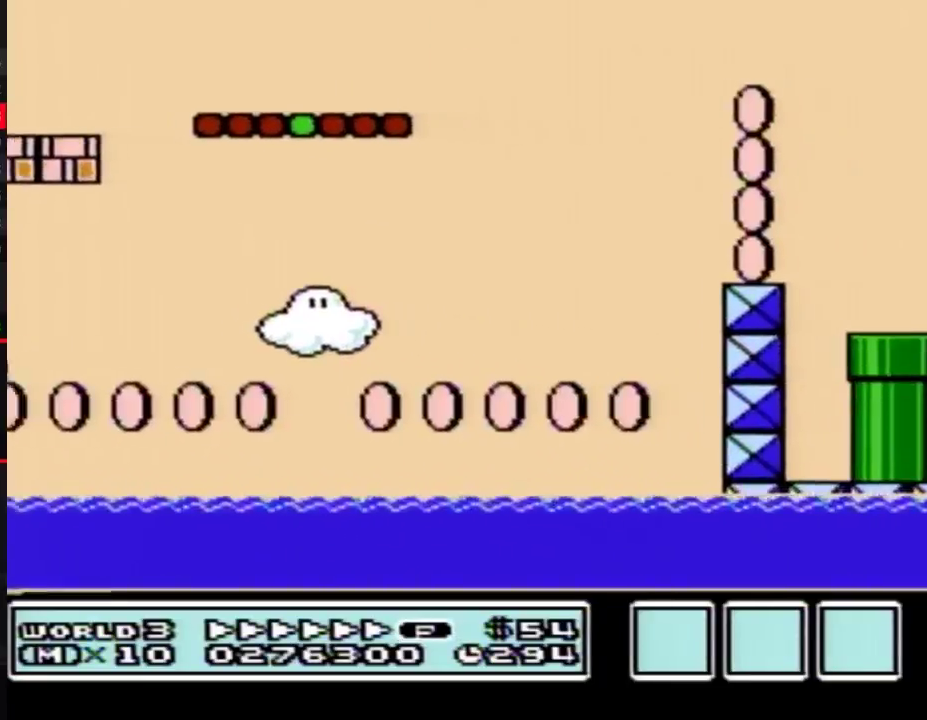
{"buttons": ["B", "DPAD_LEFT"], "events": [[417, "DPAD_LEFT", "down"], [417, "DPAD_RIGHT", "up"]]}
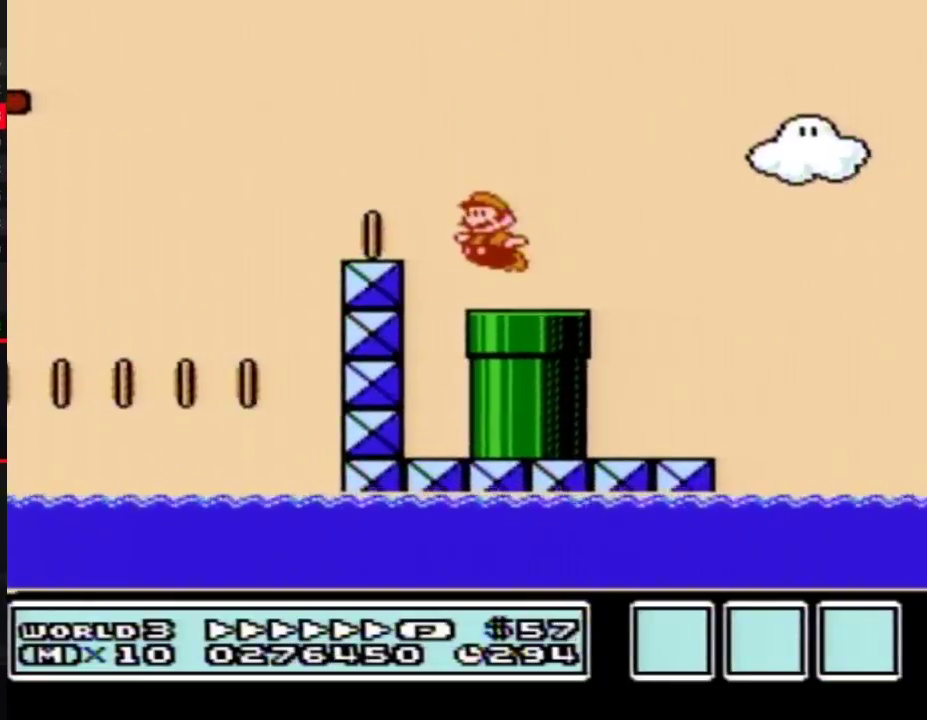
{"buttons": ["B"], "events": [[17, "DPAD_DOWN", "down"], [300, "DPAD_LEFT", "up"], [350, "DPAD_DOWN", "up"]]}
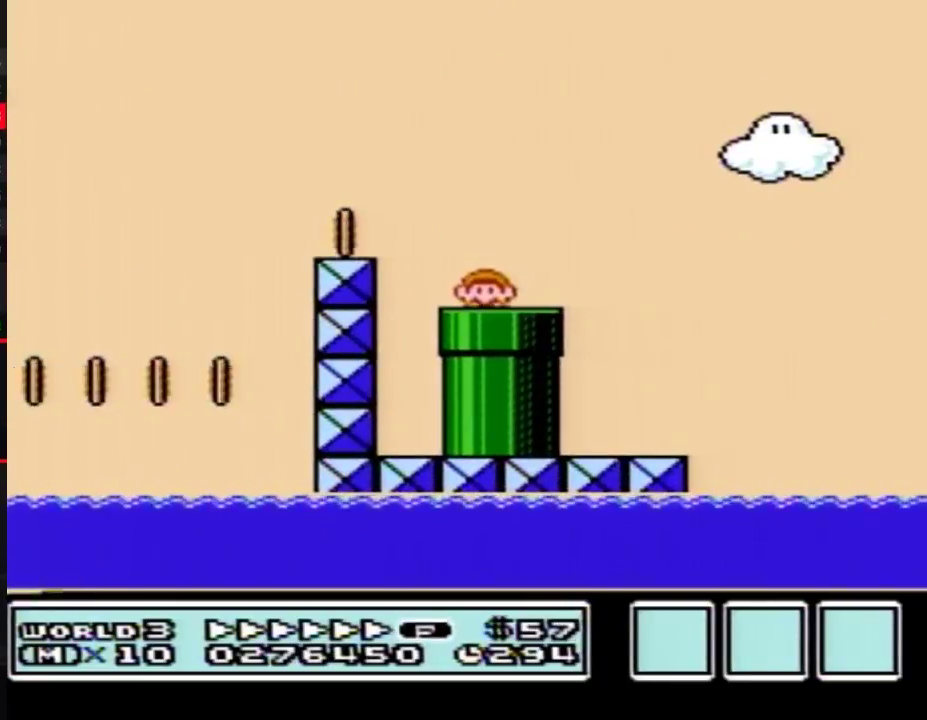
{"buttons": ["B", "DPAD_RIGHT"], "events": [[300, "DPAD_RIGHT", "down"]]}
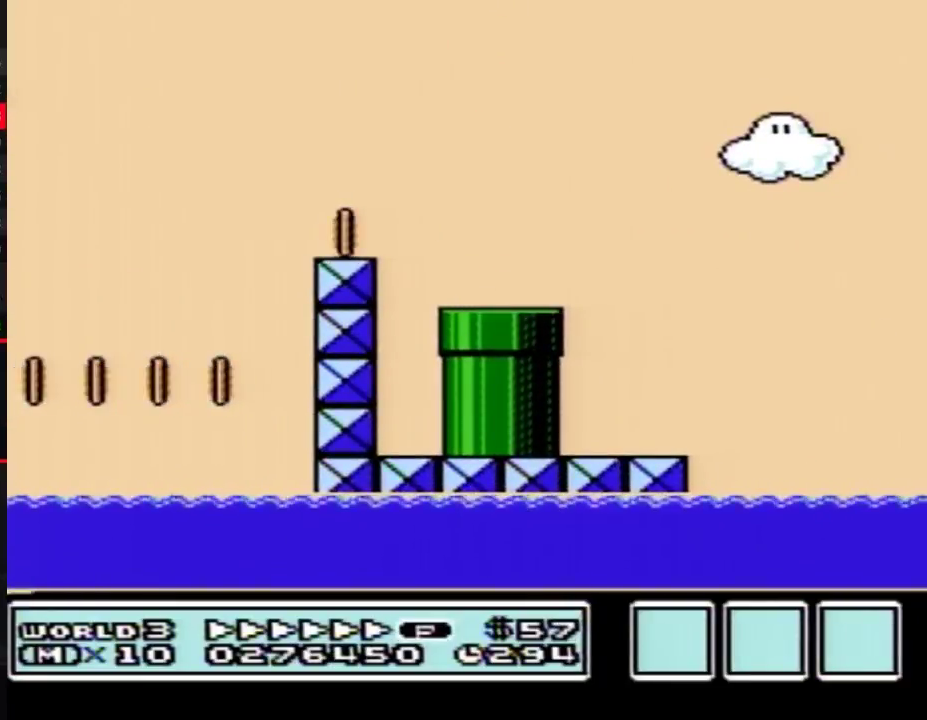
{"buttons": ["B", "DPAD_RIGHT"], "events": []}
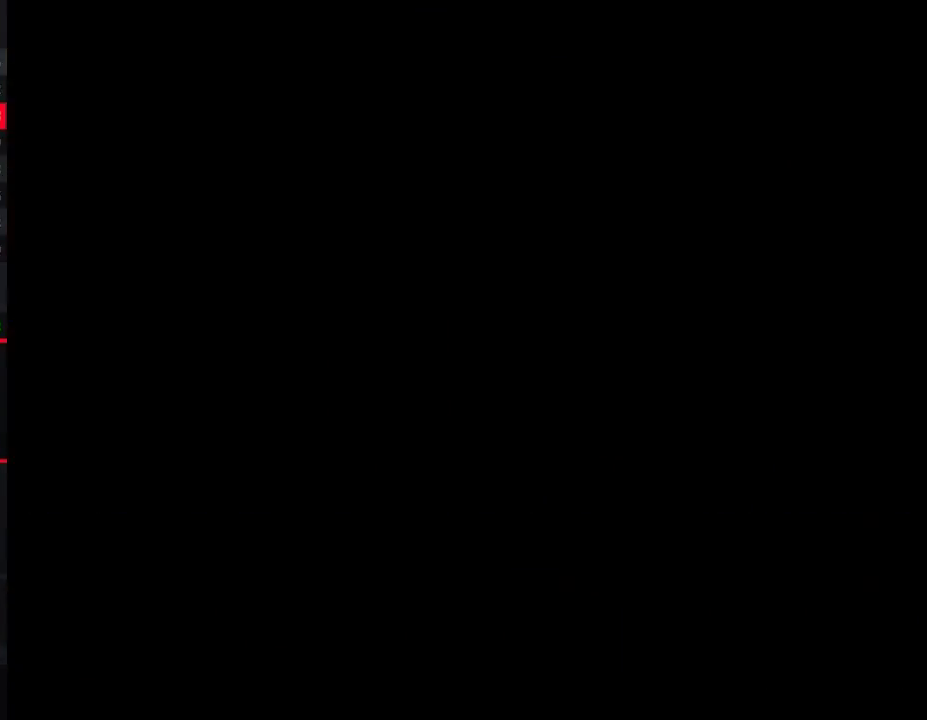
{"buttons": ["B", "DPAD_RIGHT"], "events": []}
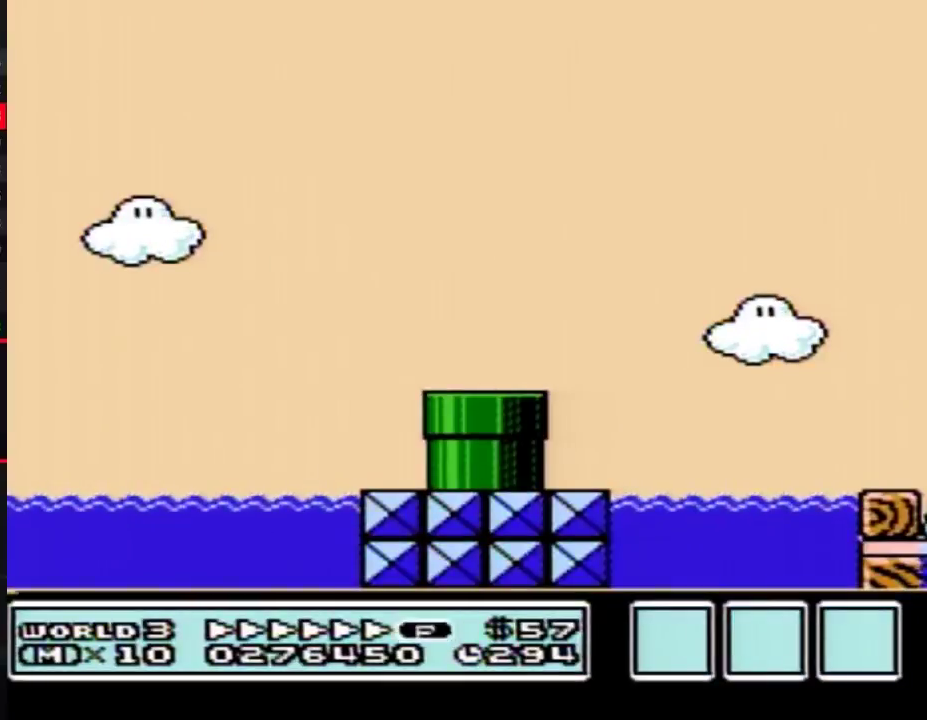
{"buttons": ["B", "DPAD_RIGHT"], "events": []}
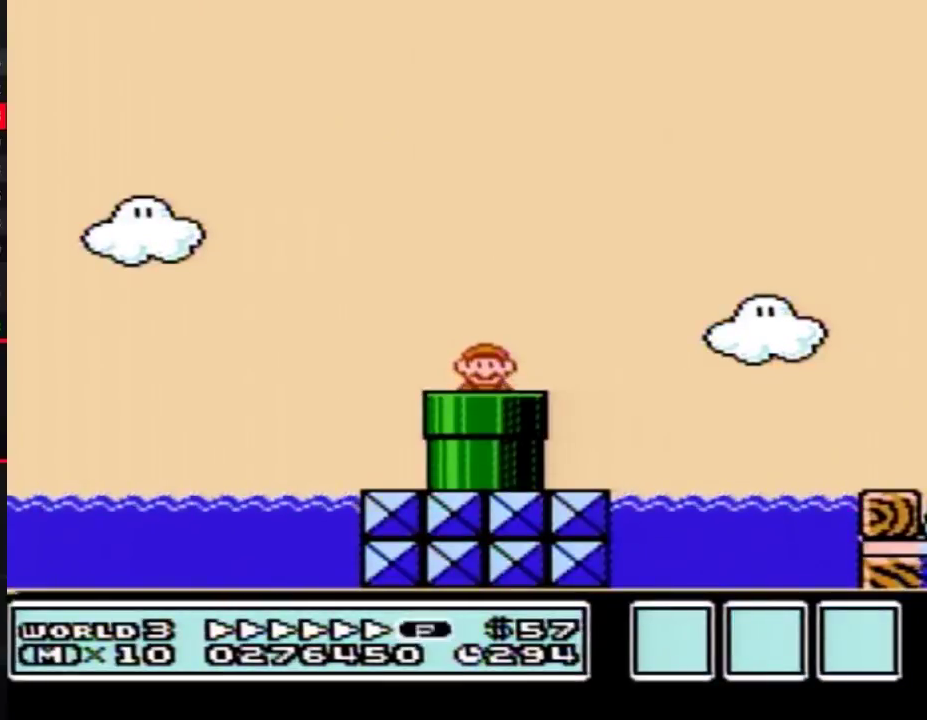
{"buttons": ["B", "DPAD_RIGHT"], "events": []}
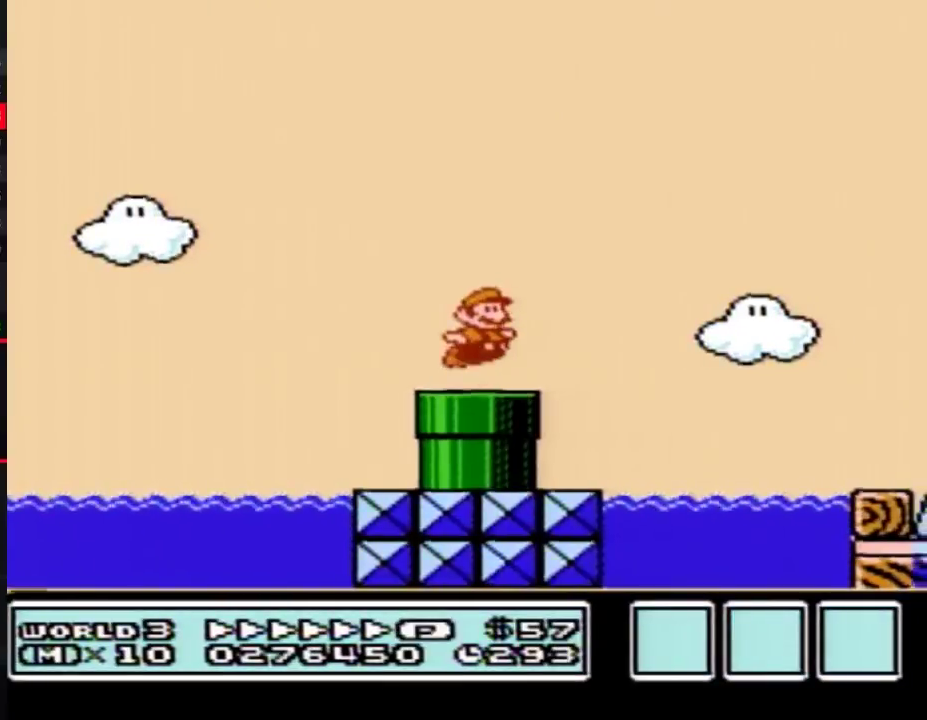
{"buttons": ["B", "DPAD_RIGHT"], "events": [[17, "A", "down"], [383, "A", "up"]]}
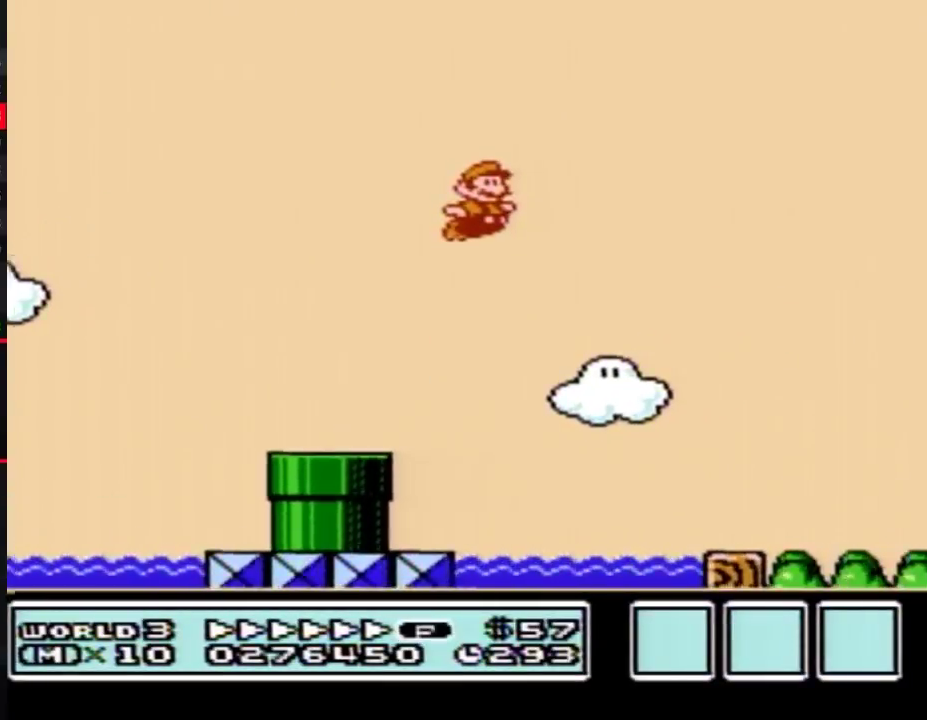
{"buttons": ["B", "DPAD_RIGHT"], "events": []}
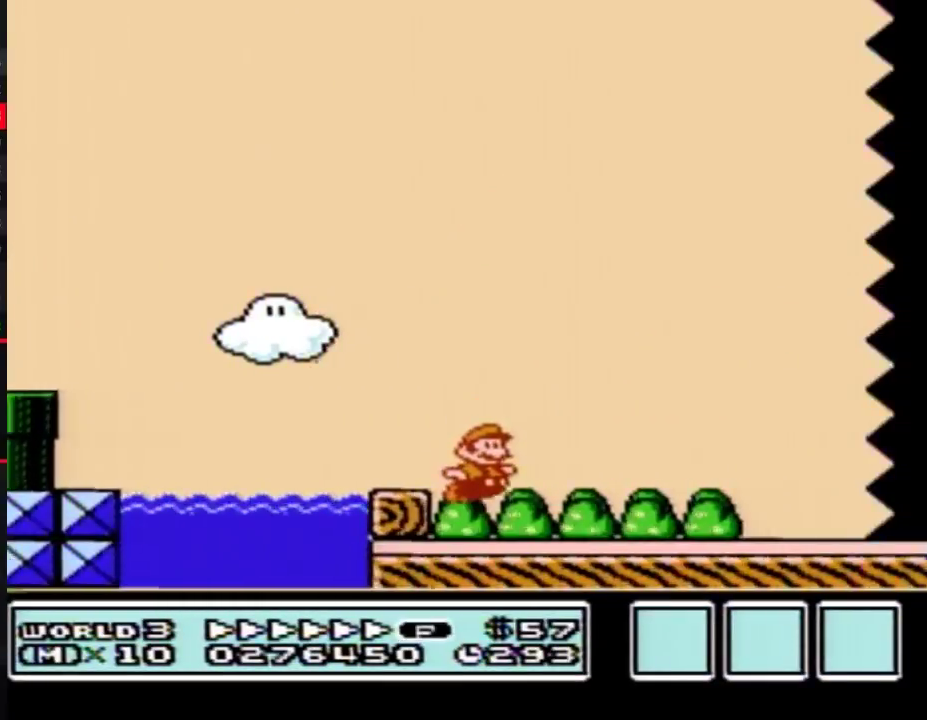
{"buttons": ["B", "DPAD_RIGHT"], "events": []}
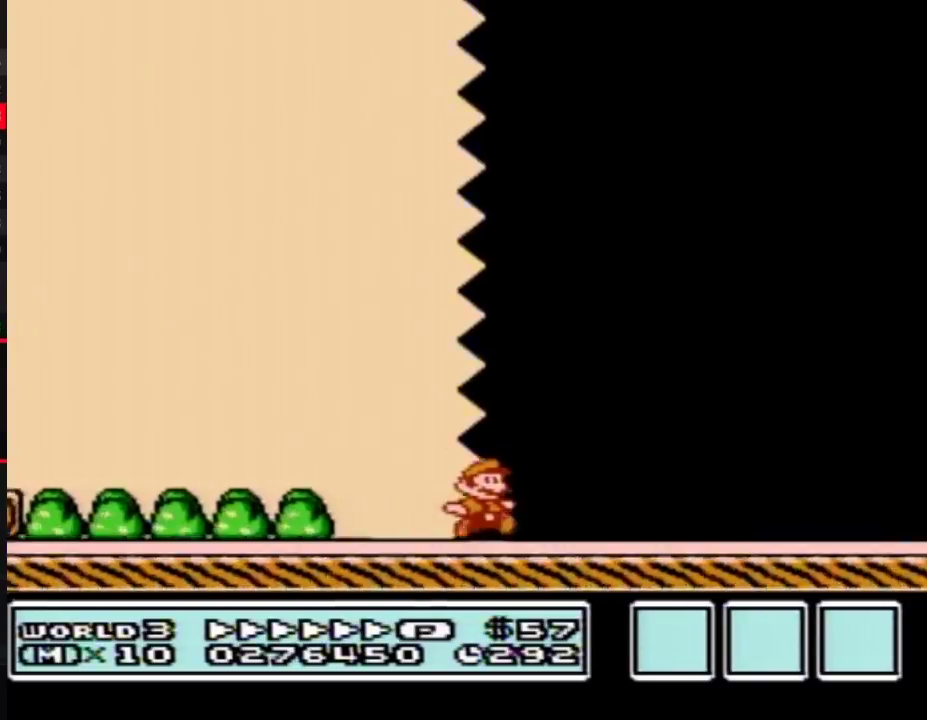
{"buttons": ["B", "DPAD_RIGHT"], "events": []}
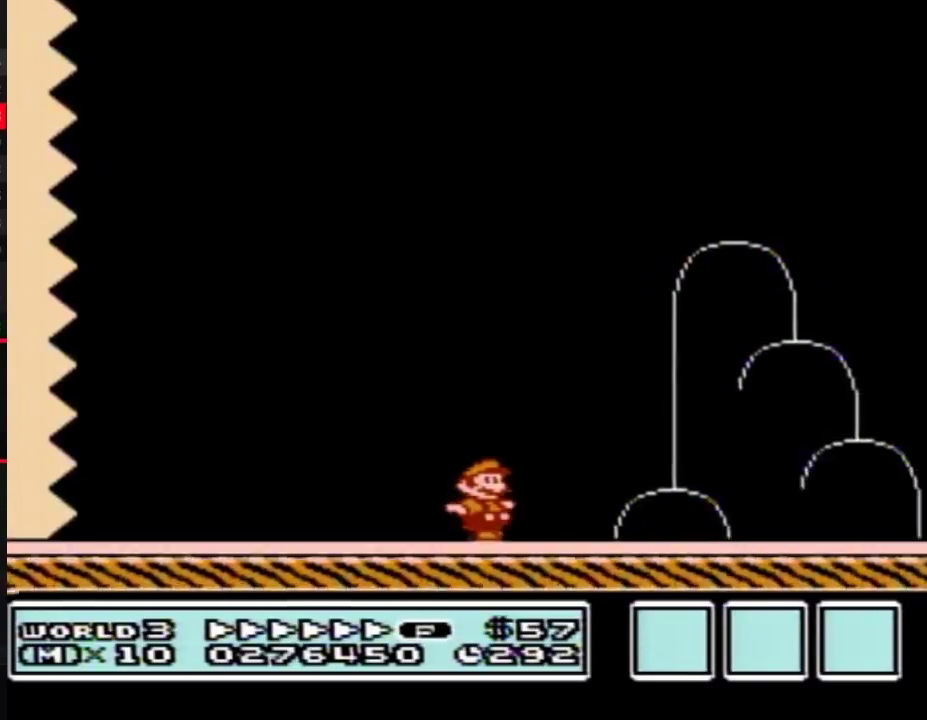
{"buttons": ["A", "B", "DPAD_RIGHT"], "events": [[317, "A", "down"]]}
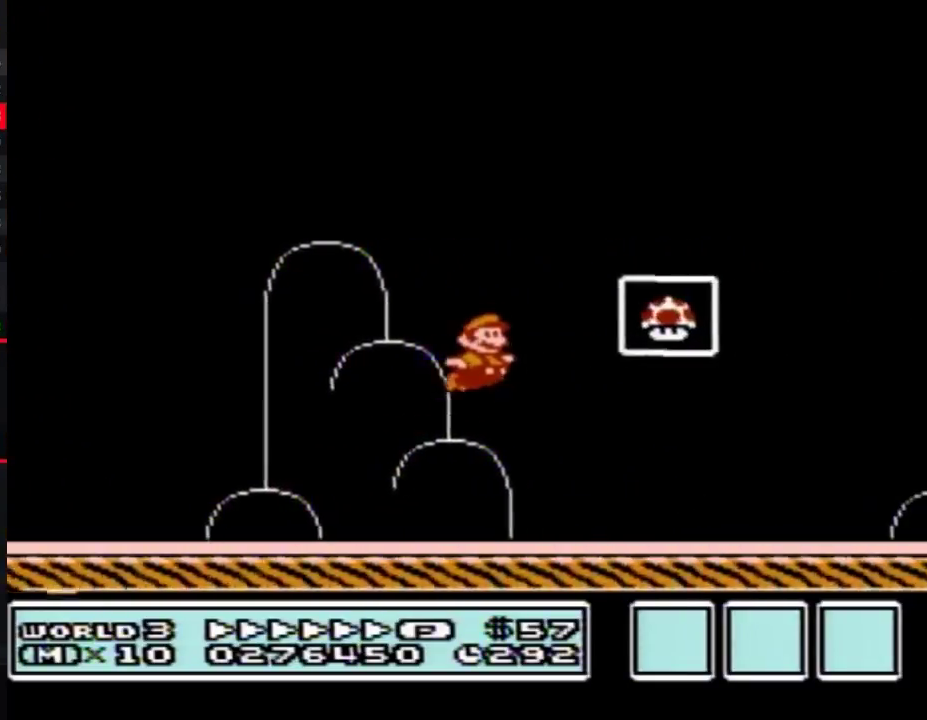
{"buttons": []}